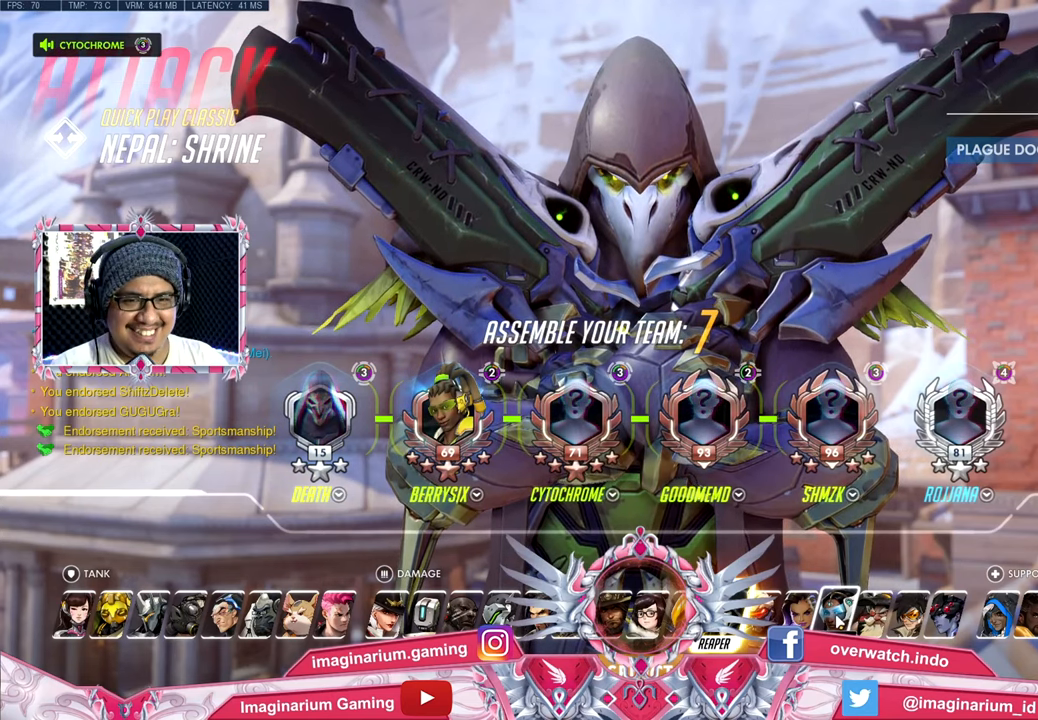
Gameplay with keyboard and mouse; each line is a JSON object with the keys and mouse buttons held at the frame after it. "events" lists presses ("down") and releases ("up") of "1", "2", "3", "4", "5", "a", "alt", "c", "caps_lock", "ctrl", "d", "e", "f", "g", "q", "r", "s", "shift", "space", "t", "tab", "v", "w", "x", "z", "mouse_left", "mouse_wheel" and "mouse_right" between this image and that frame as [ms after this image, input, new state], when the widget could be followed in between. "mouse_left", "mouse_wheel", "mouse_right" = the "left", "wheel", "right" buttons of the "mouse" list. No other keys are recorded. "wheel" means that the mouse wheel is clicked or scrolled. Not read: mouse_move.
{"keys": [], "mouse": [], "events": [[300, "mouse_left", "down"], [467, "mouse_left", "up"]]}
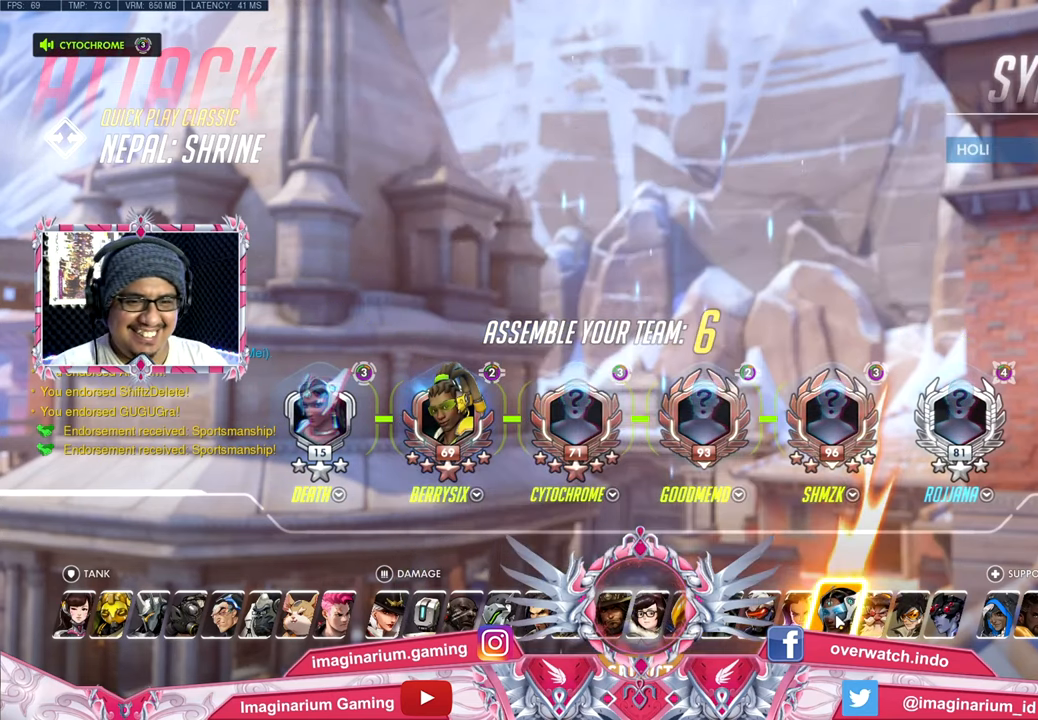
{"keys": [], "mouse": [], "events": []}
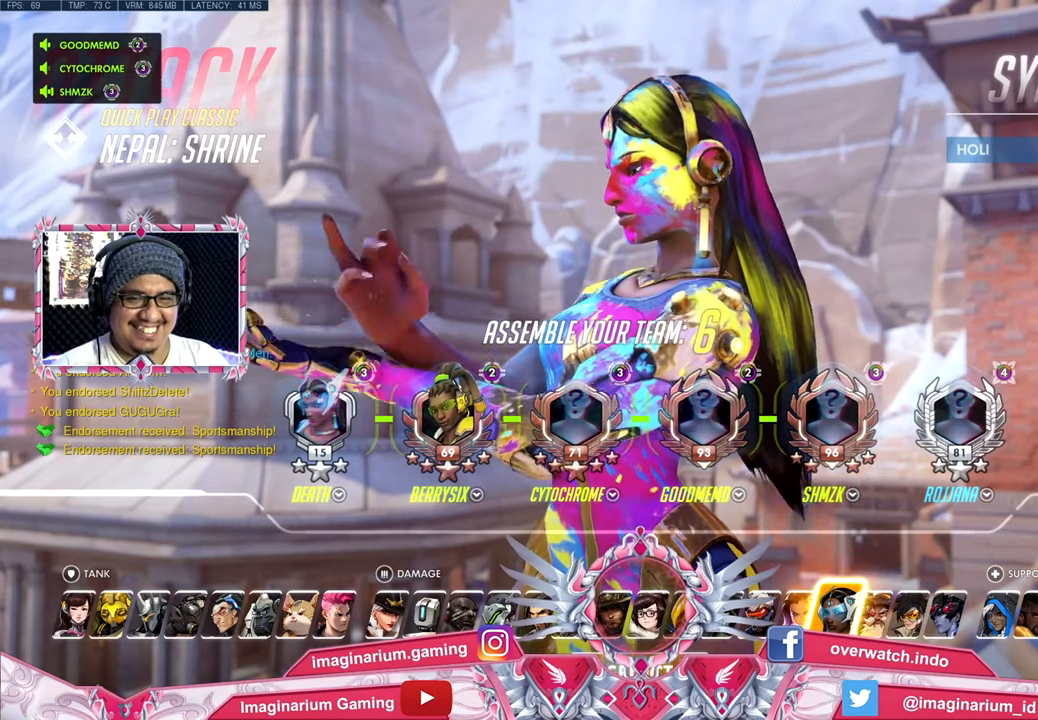
{"keys": [], "mouse": [], "events": []}
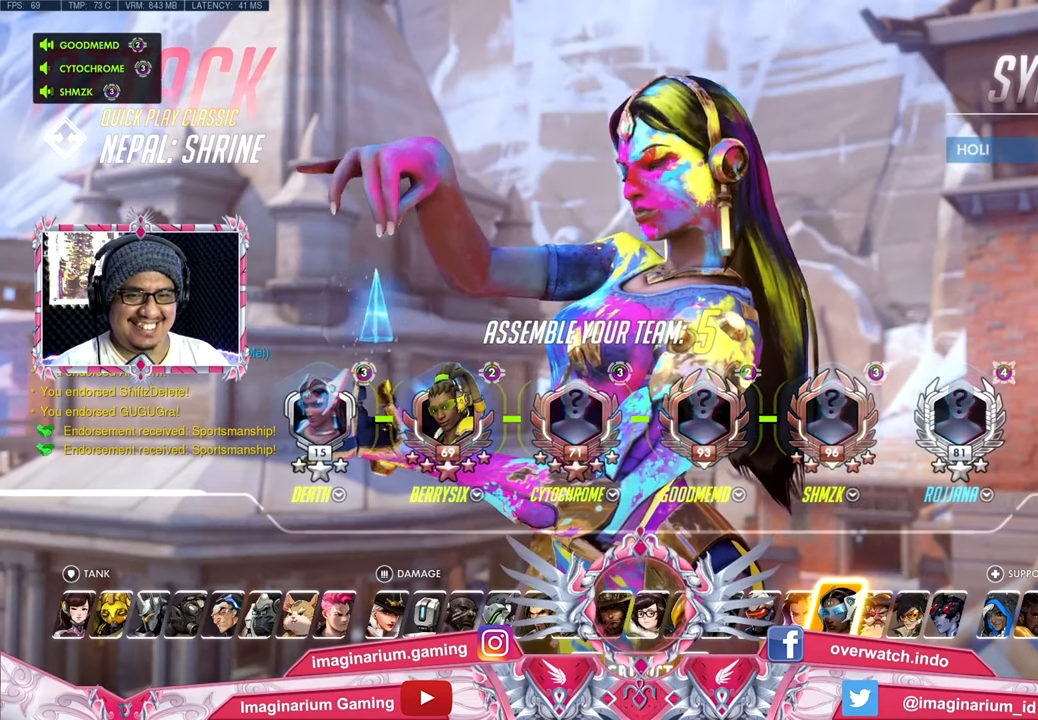
{"keys": [], "mouse": [], "events": []}
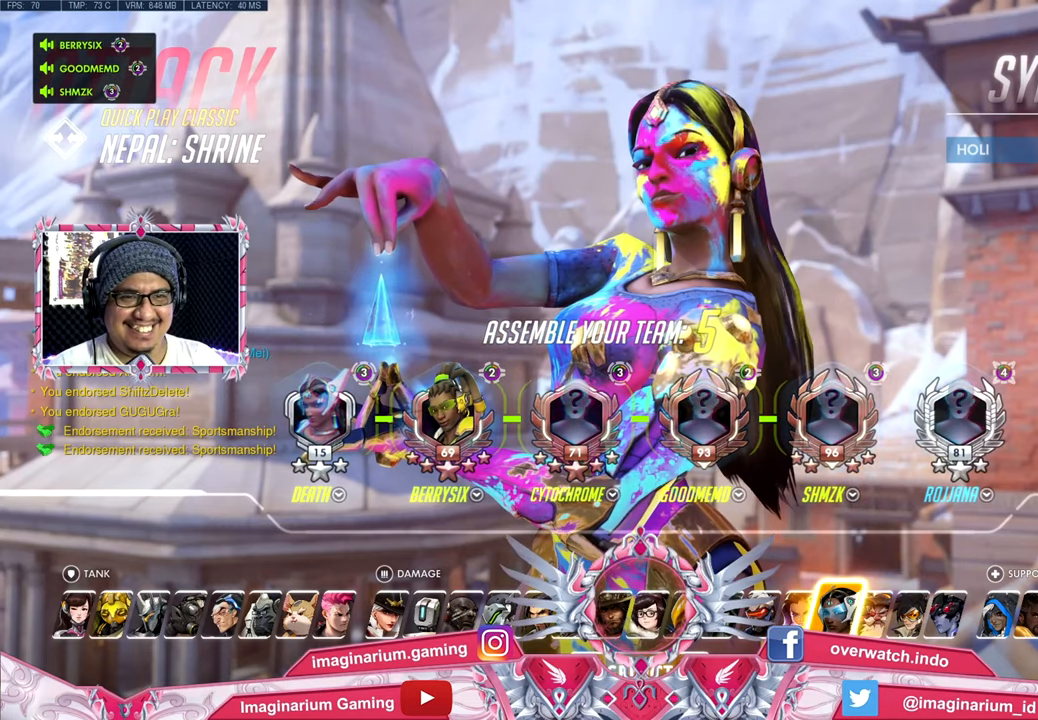
{"keys": [], "mouse": [], "events": []}
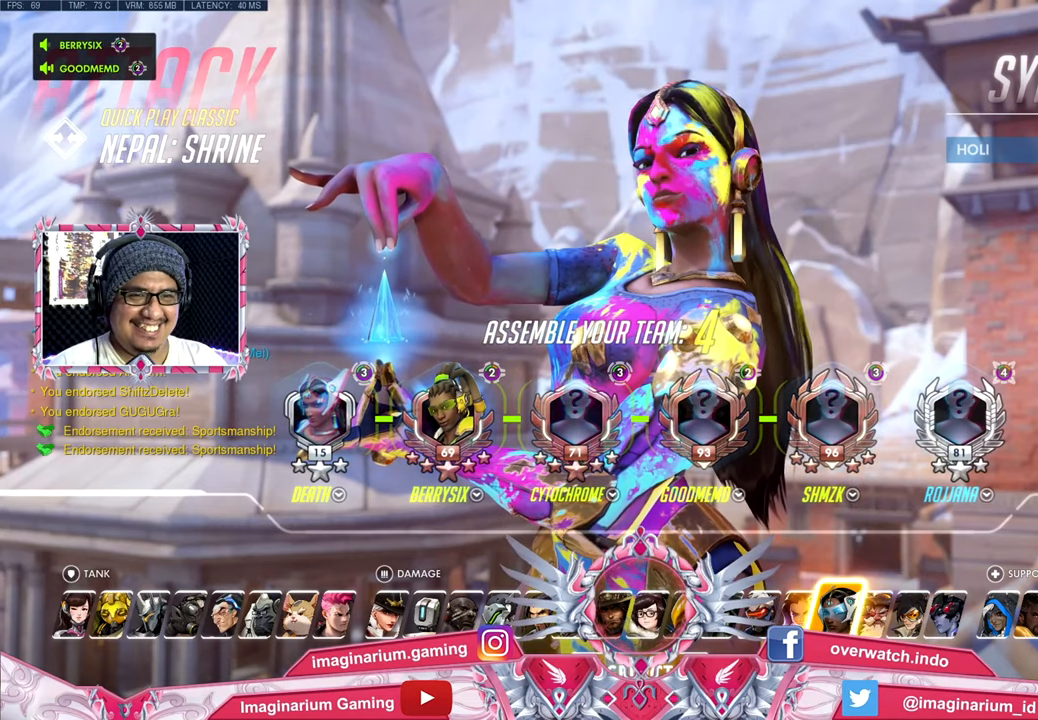
{"keys": [], "mouse": [], "events": []}
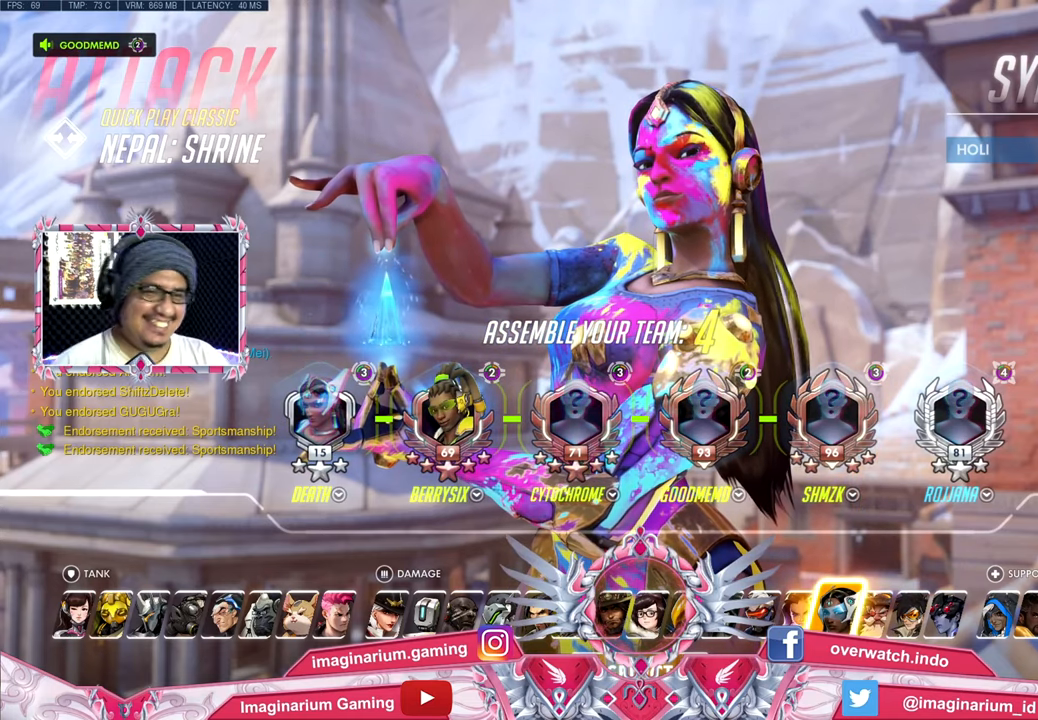
{"keys": [], "mouse": [], "events": []}
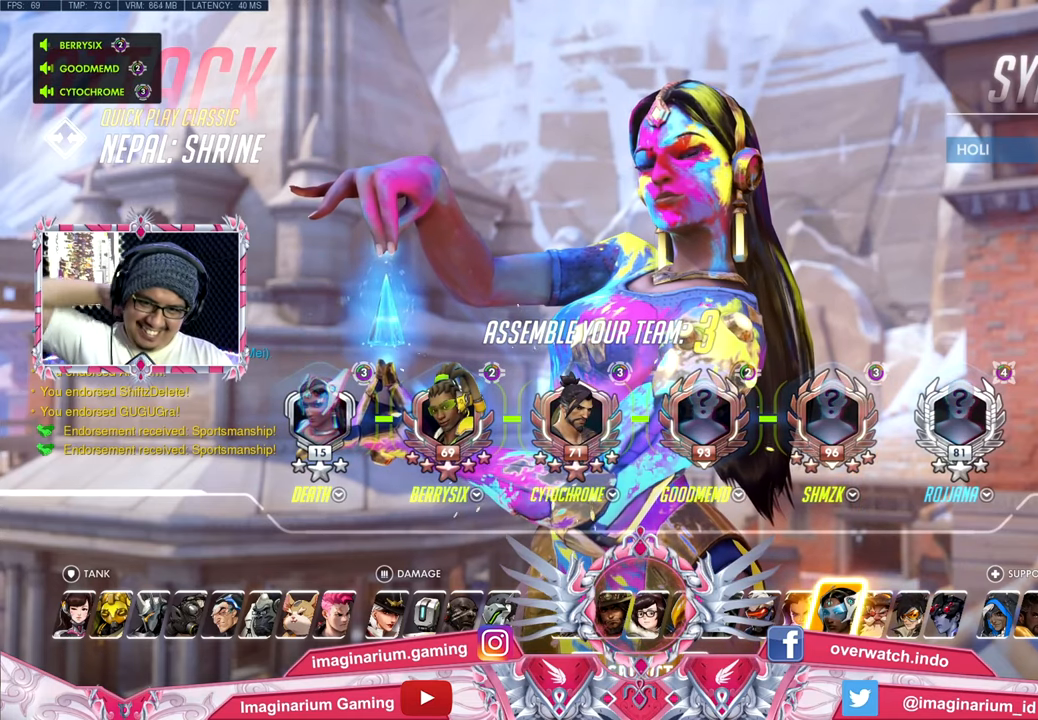
{"keys": [], "mouse": [], "events": []}
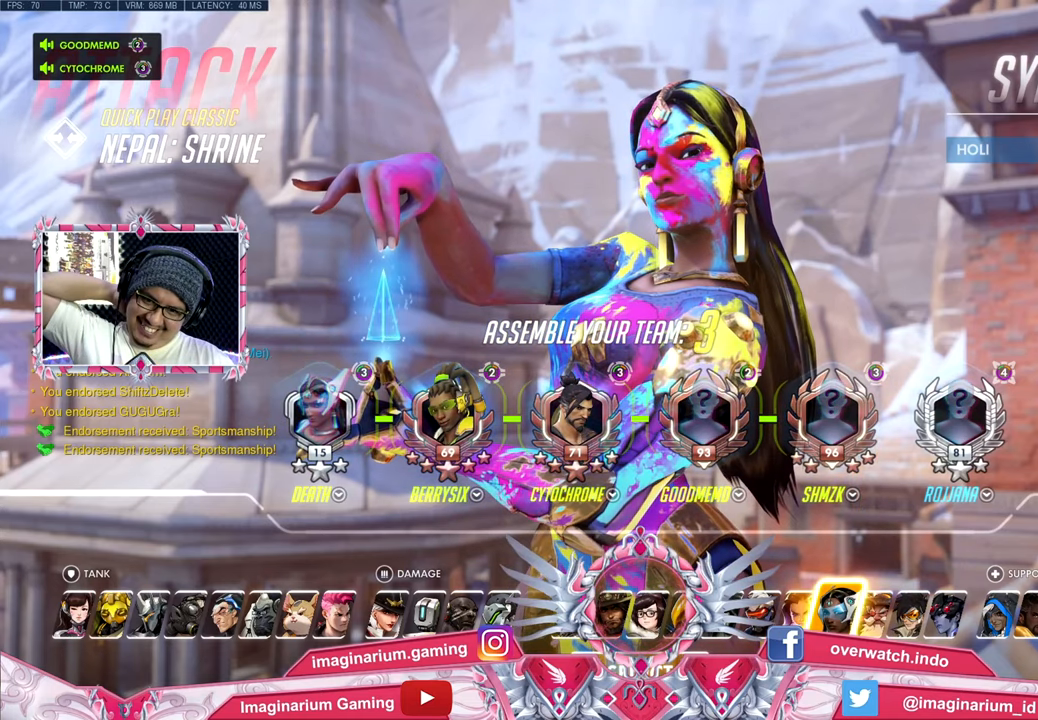
{"keys": [], "mouse": [], "events": []}
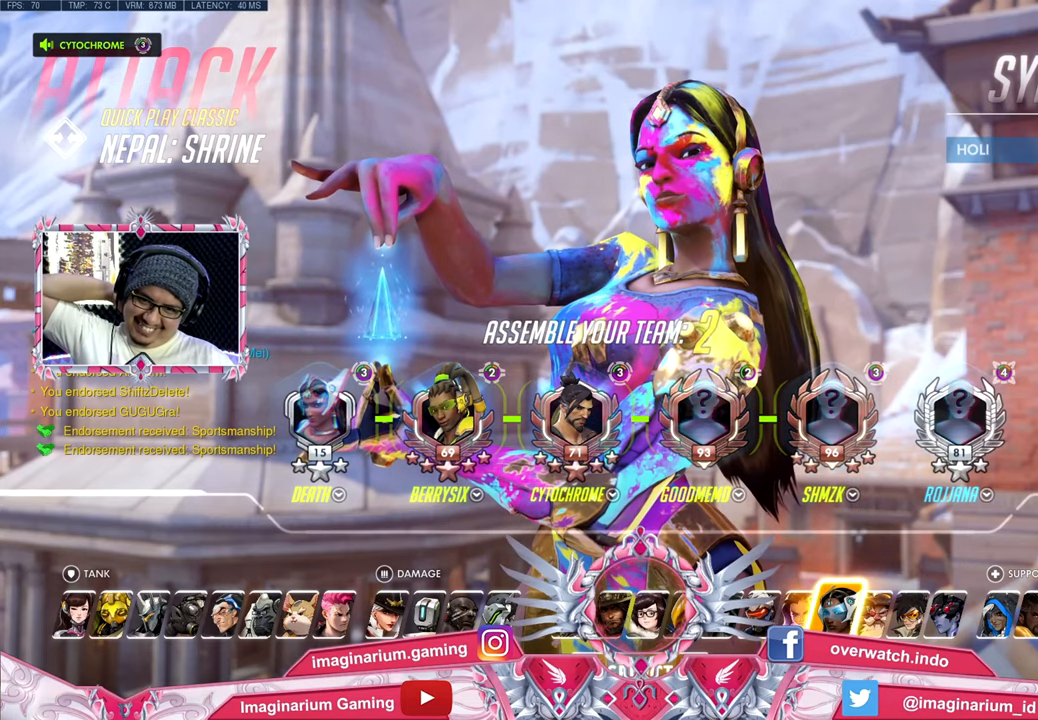
{"keys": [], "mouse": ["left"], "events": [[500, "mouse_left", "down"]]}
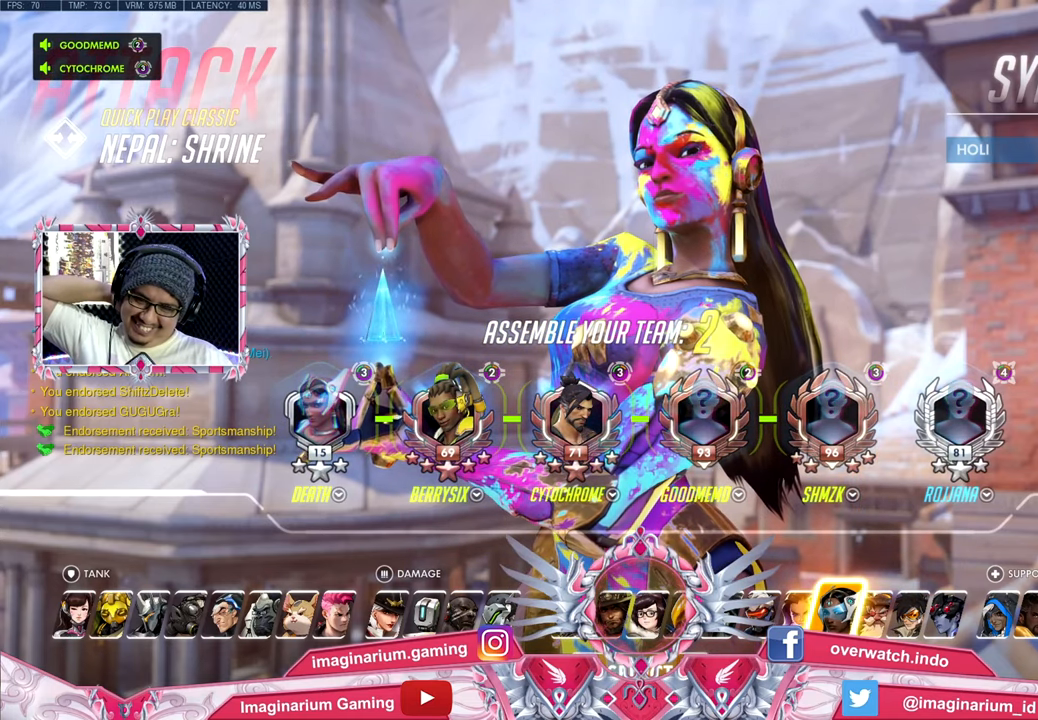
{"keys": [], "mouse": [], "events": [[184, "mouse_left", "up"]]}
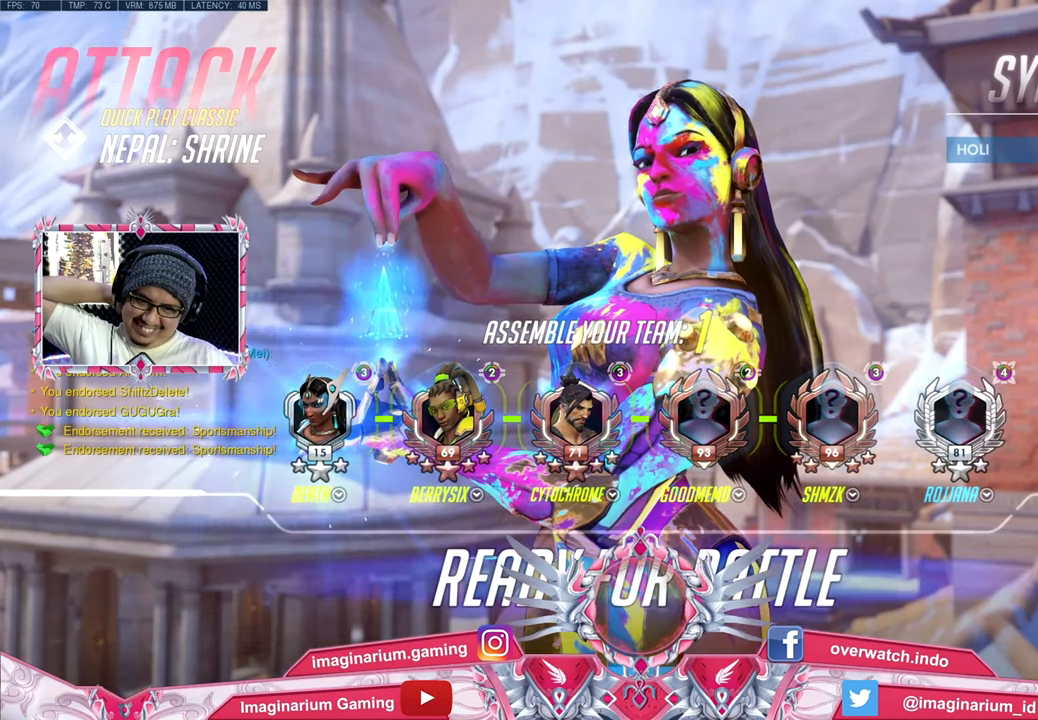
{"keys": [], "mouse": [], "events": []}
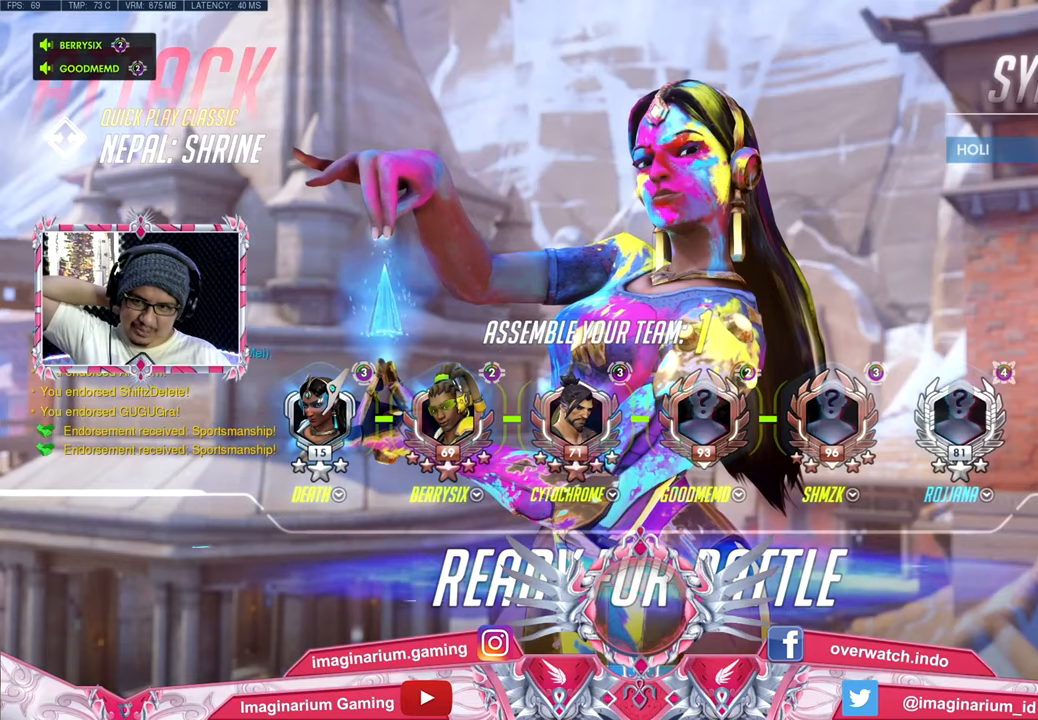
{"keys": [], "mouse": [], "events": []}
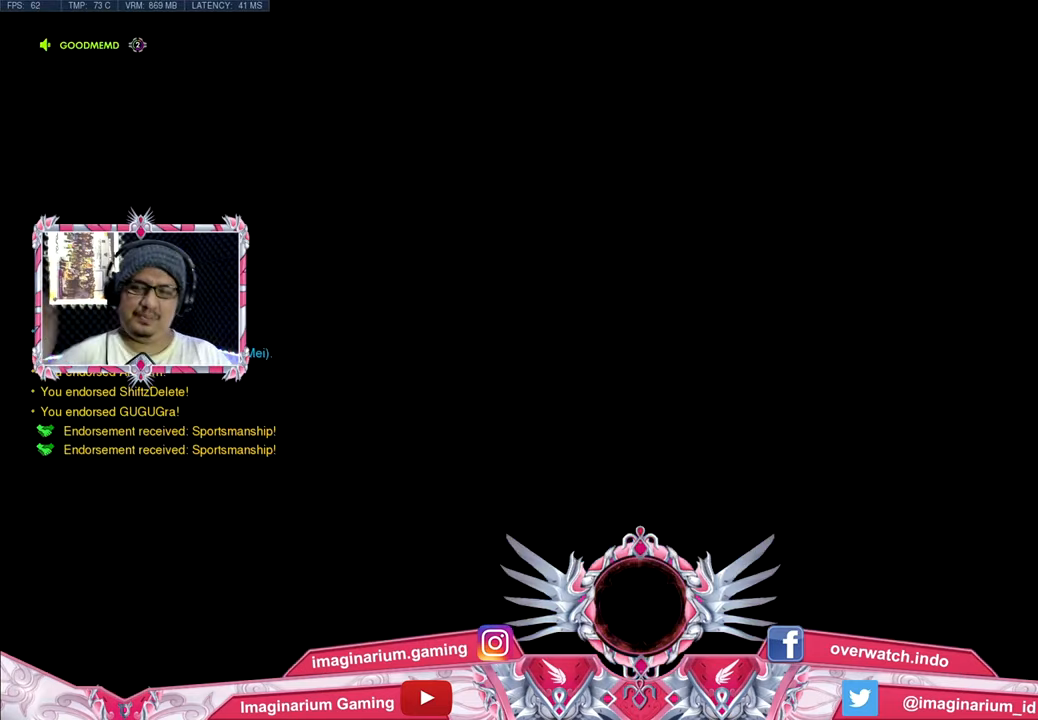
{"keys": [], "mouse": [], "events": []}
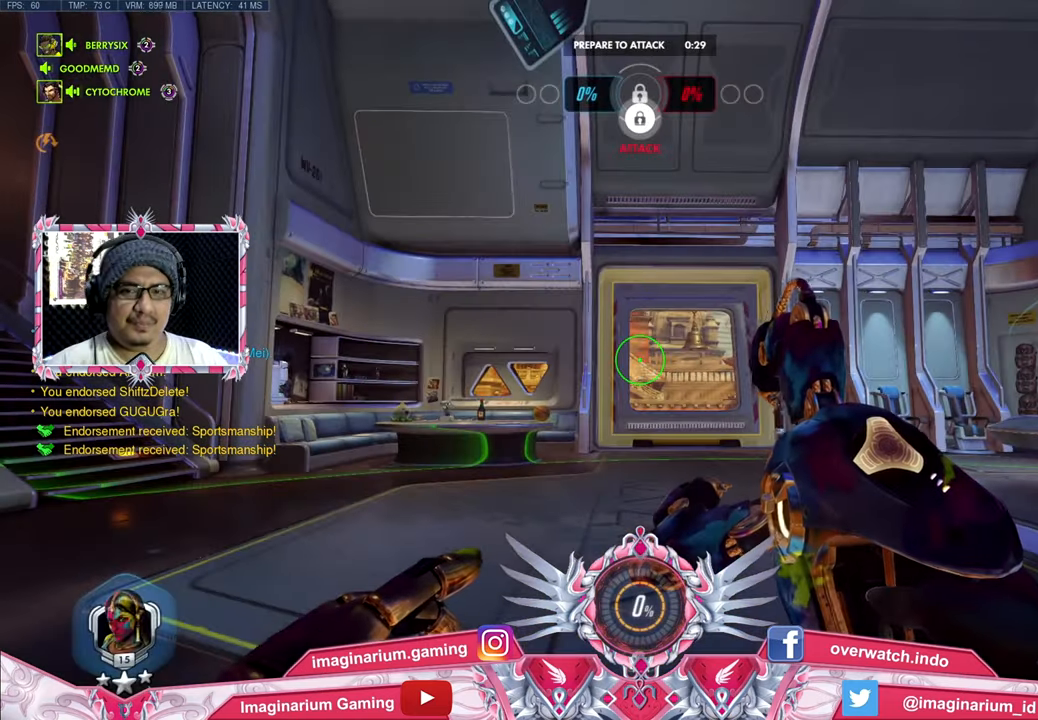
{"keys": [], "mouse": [], "events": []}
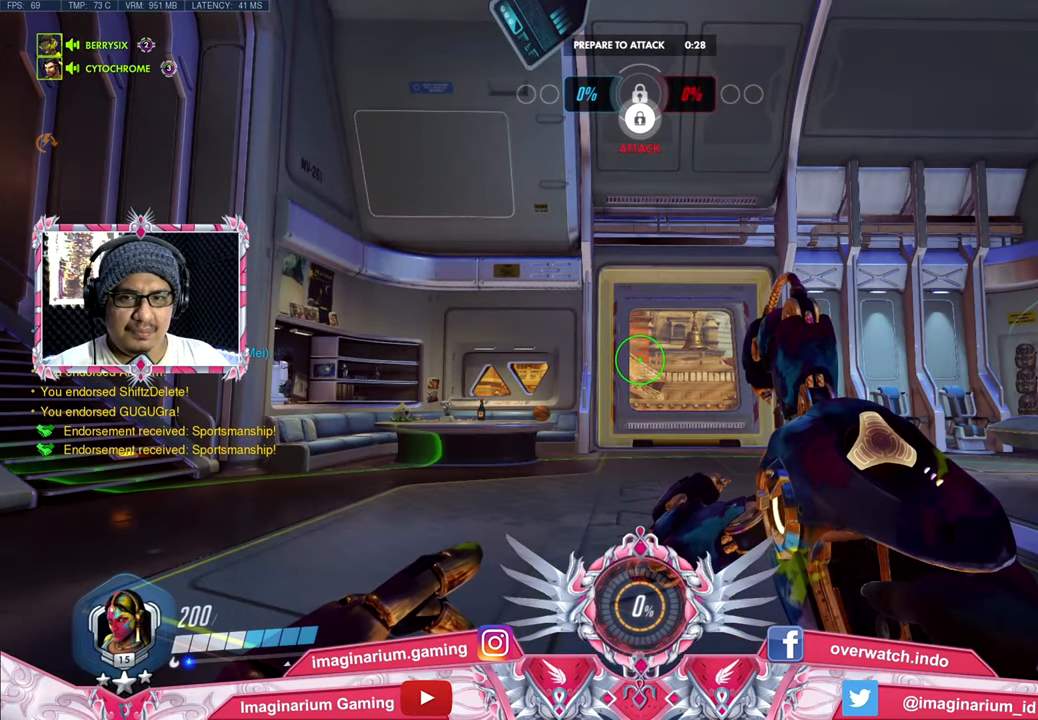
{"keys": ["w"], "mouse": [], "events": [[117, "w", "down"]]}
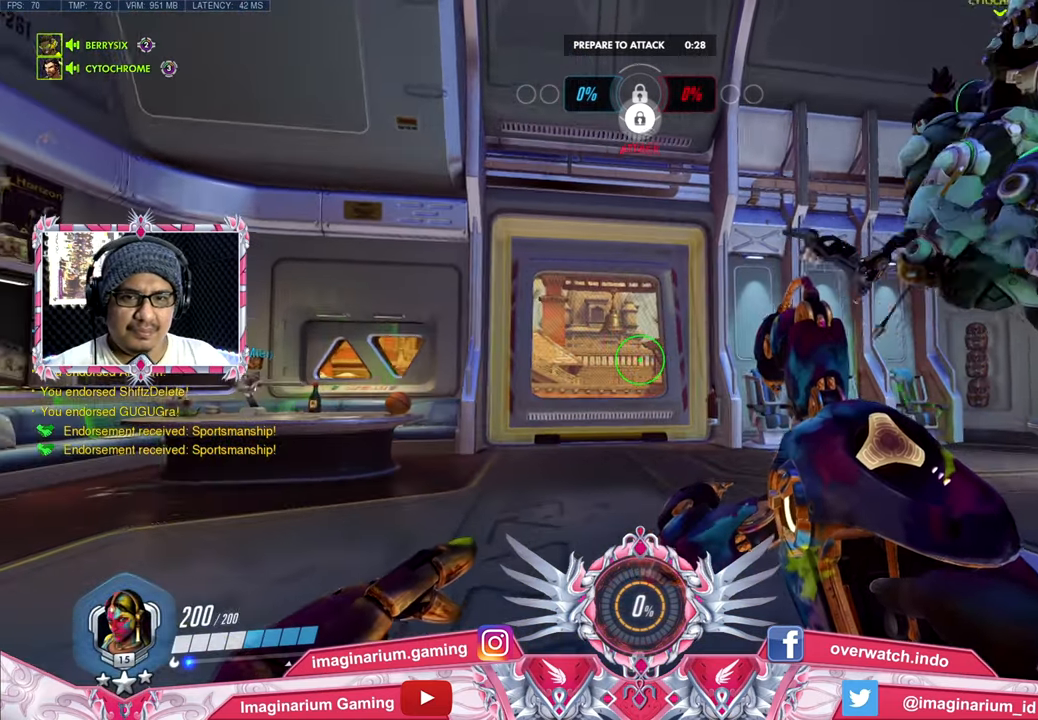
{"keys": ["w"], "mouse": [], "events": []}
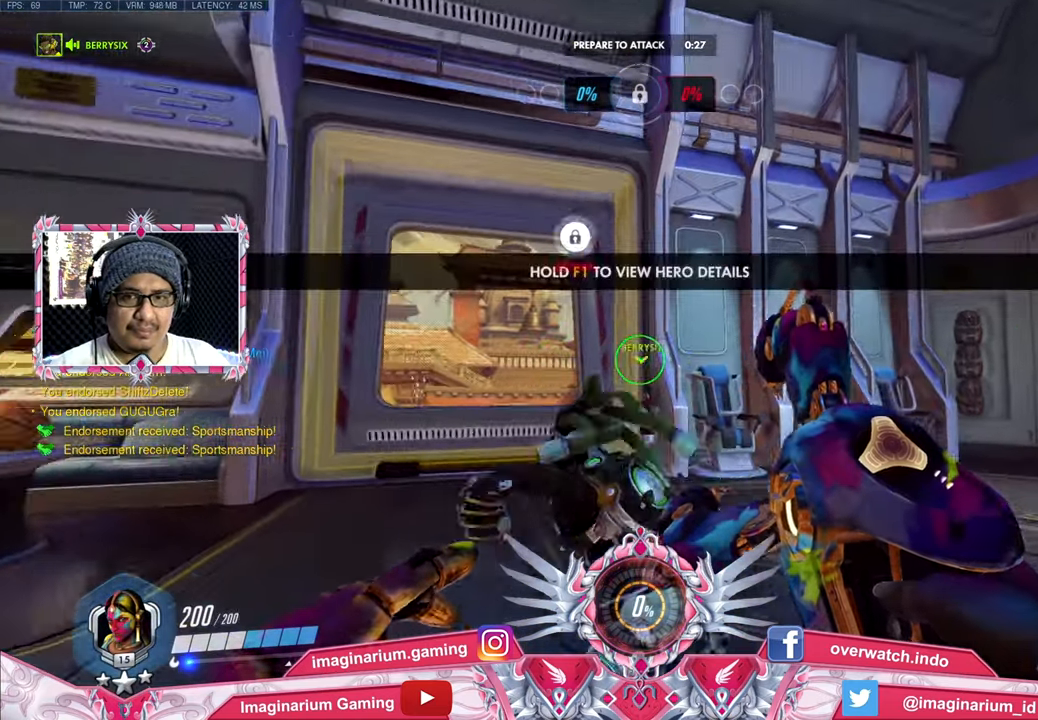
{"keys": ["w"], "mouse": [], "events": []}
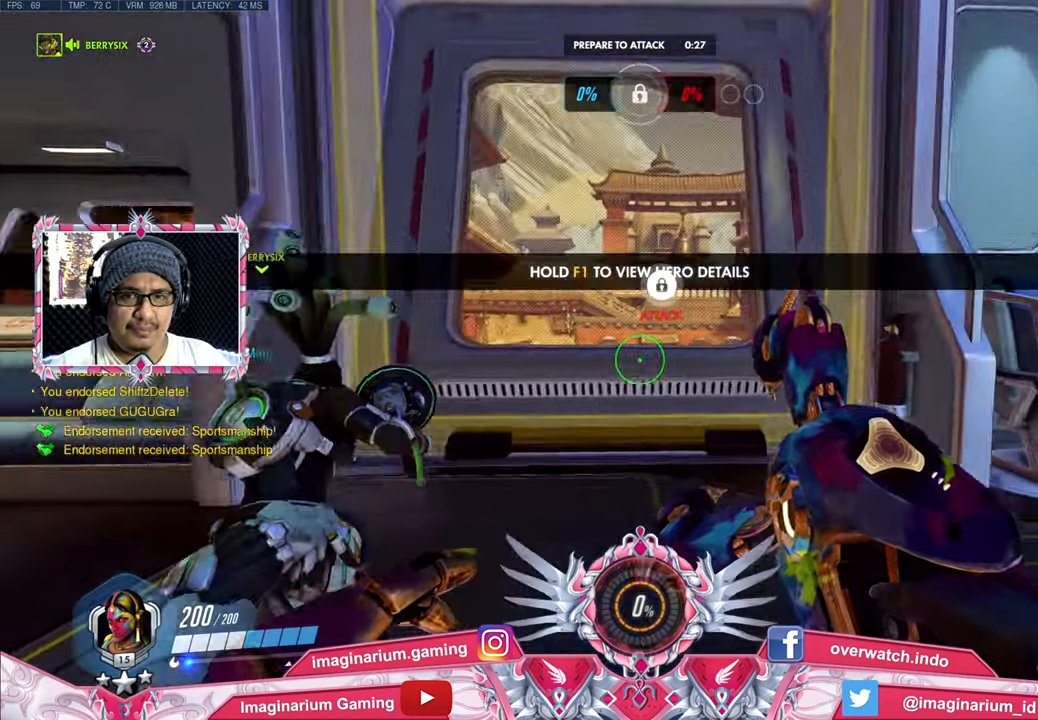
{"keys": ["w"], "mouse": [], "events": []}
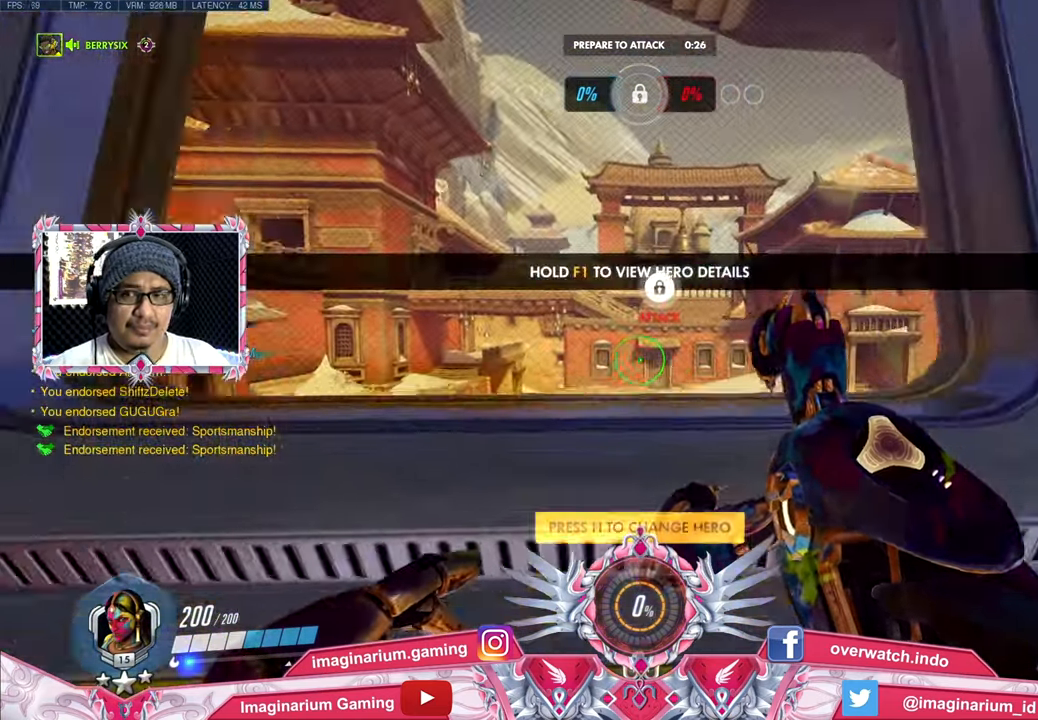
{"keys": ["w"], "mouse": [], "events": []}
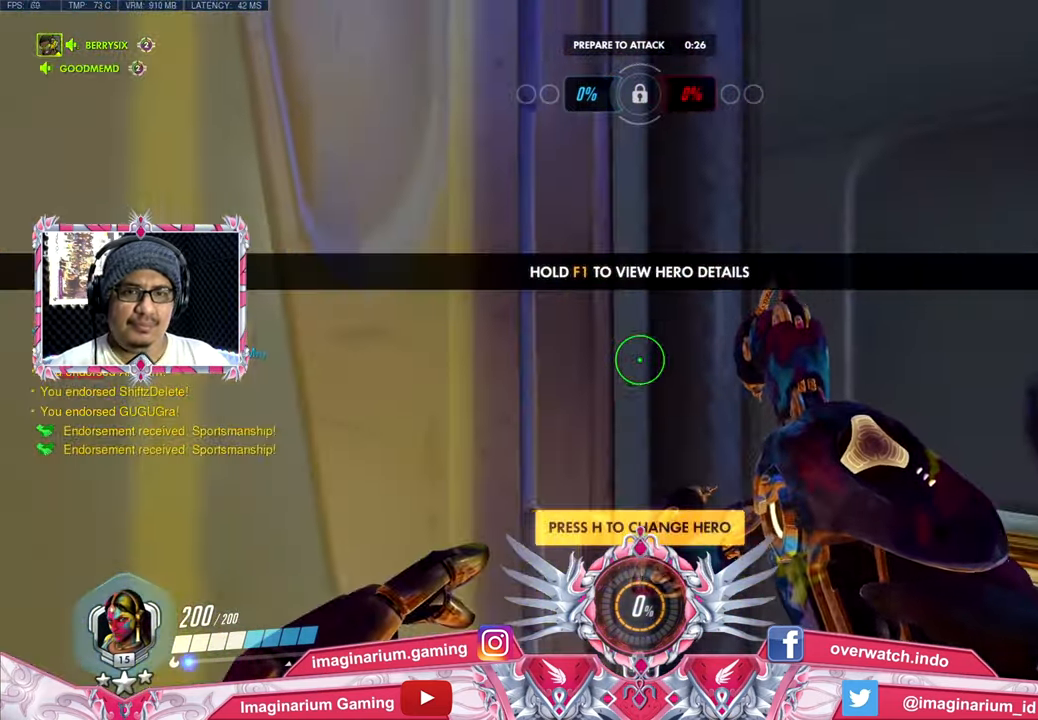
{"keys": ["w"], "mouse": [], "events": [[50, "w", "up"], [101, "d", "down"], [434, "d", "up"], [434, "w", "down"]]}
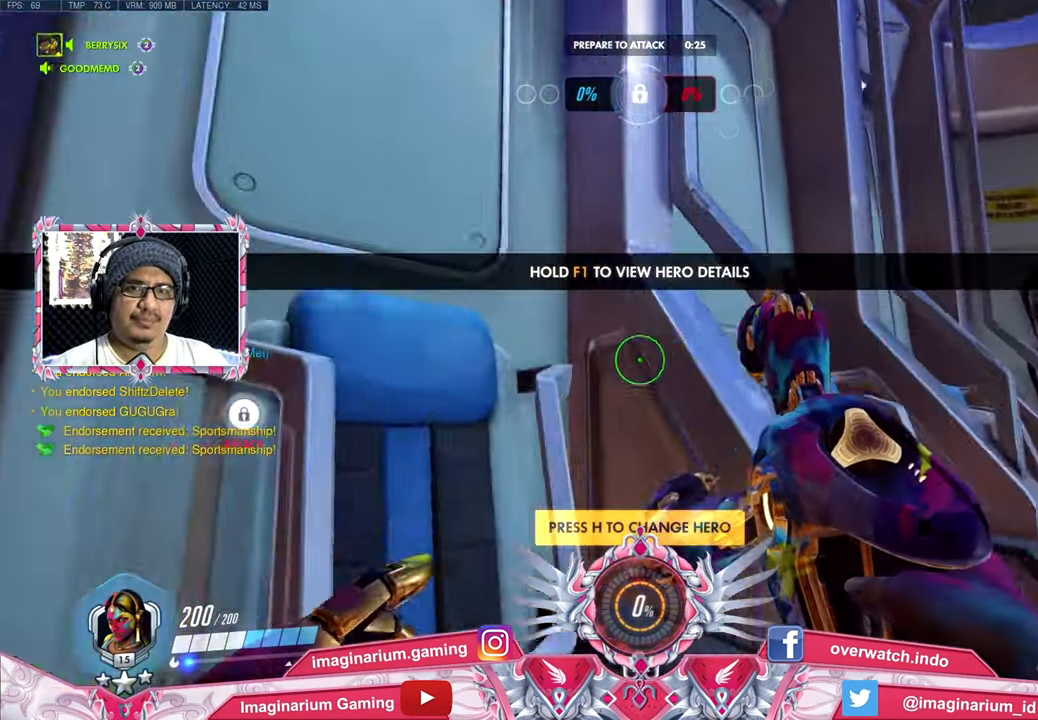
{"keys": ["s"], "mouse": [], "events": [[166, "space", "down"], [266, "mouse_wheel", "down"], [299, "space", "up"], [299, "w", "up"], [350, "mouse_wheel", "up"], [450, "s", "down"]]}
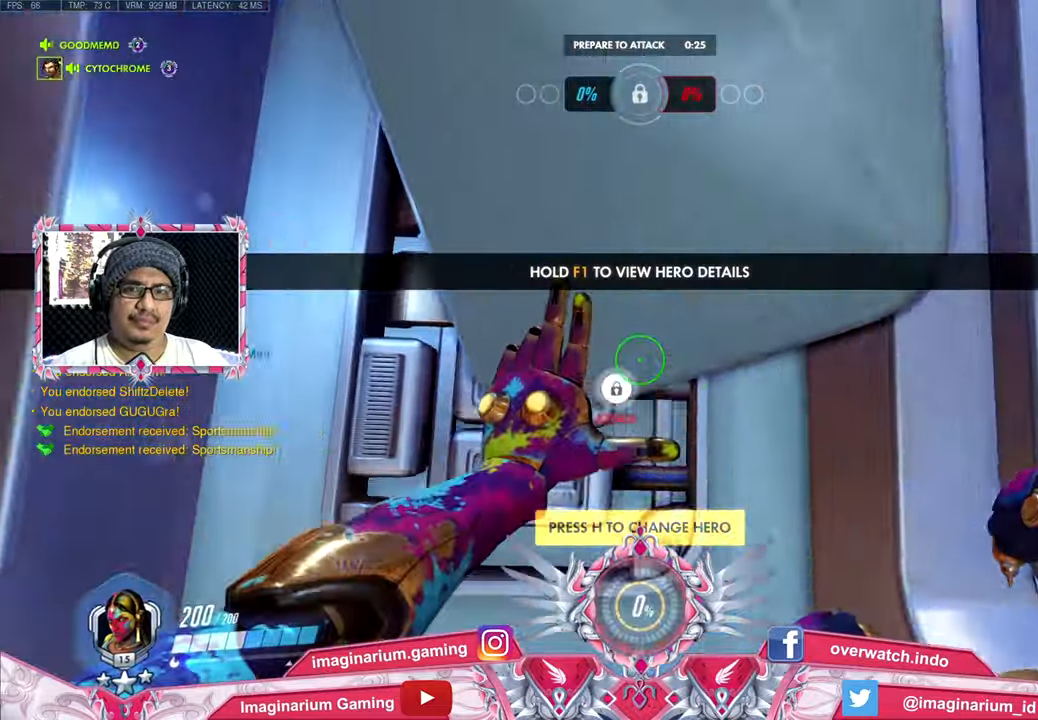
{"keys": ["a", "w"], "mouse": [], "events": [[317, "a", "down"], [367, "s", "up"], [500, "w", "down"]]}
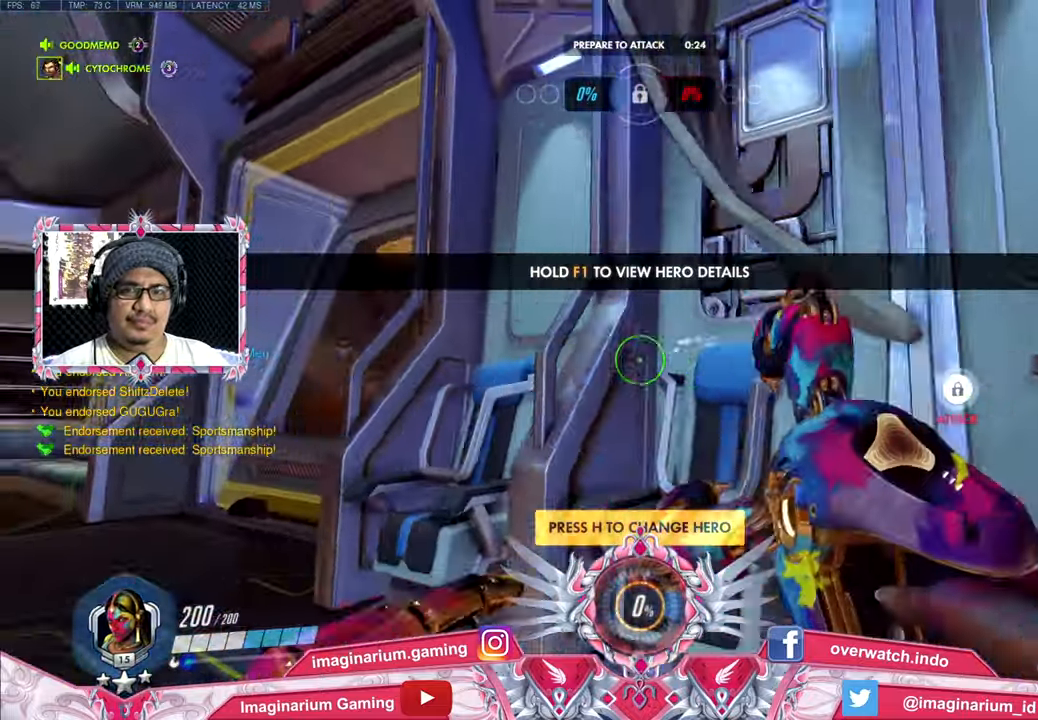
{"keys": [], "mouse": ["wheel"], "events": [[150, "space", "down"], [200, "a", "up"], [284, "space", "up"], [334, "w", "up"], [484, "mouse_wheel", "down"]]}
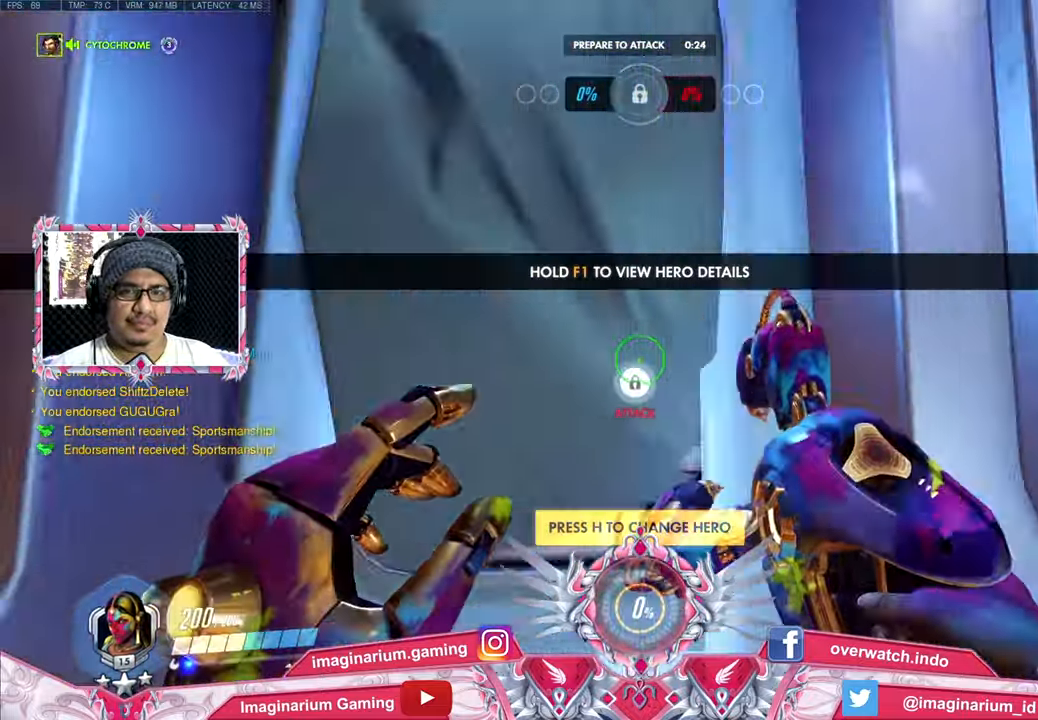
{"keys": ["d"], "mouse": [], "events": [[66, "mouse_wheel", "up"], [217, "d", "down"]]}
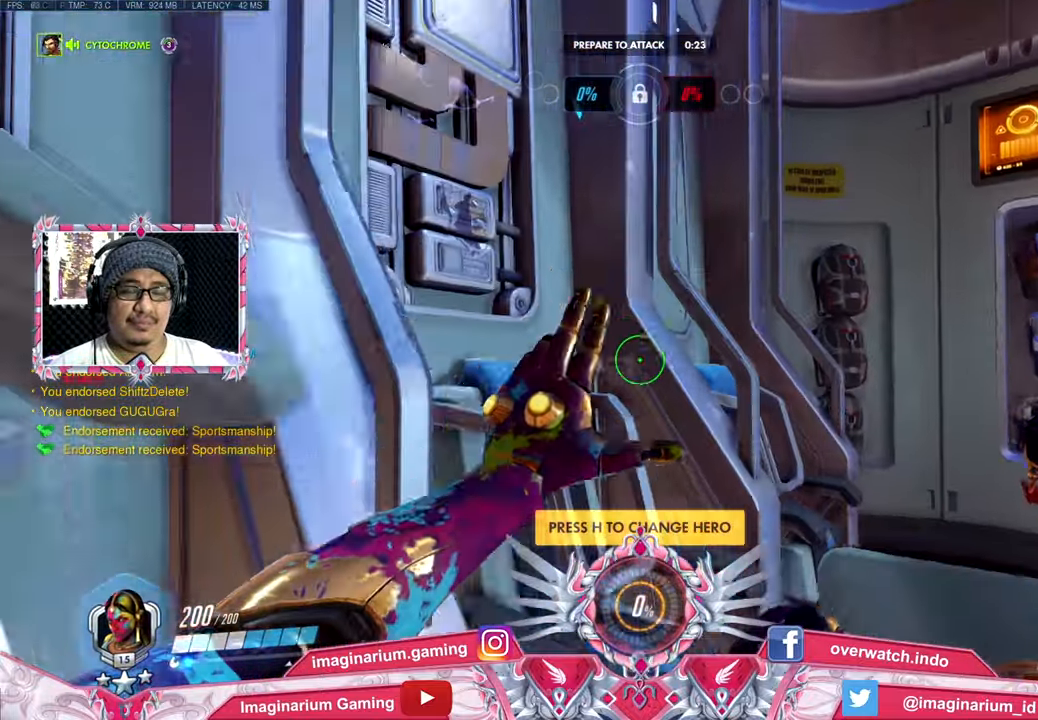
{"keys": ["space", "w"], "mouse": [], "events": [[134, "w", "down"], [317, "space", "down"], [417, "d", "up"]]}
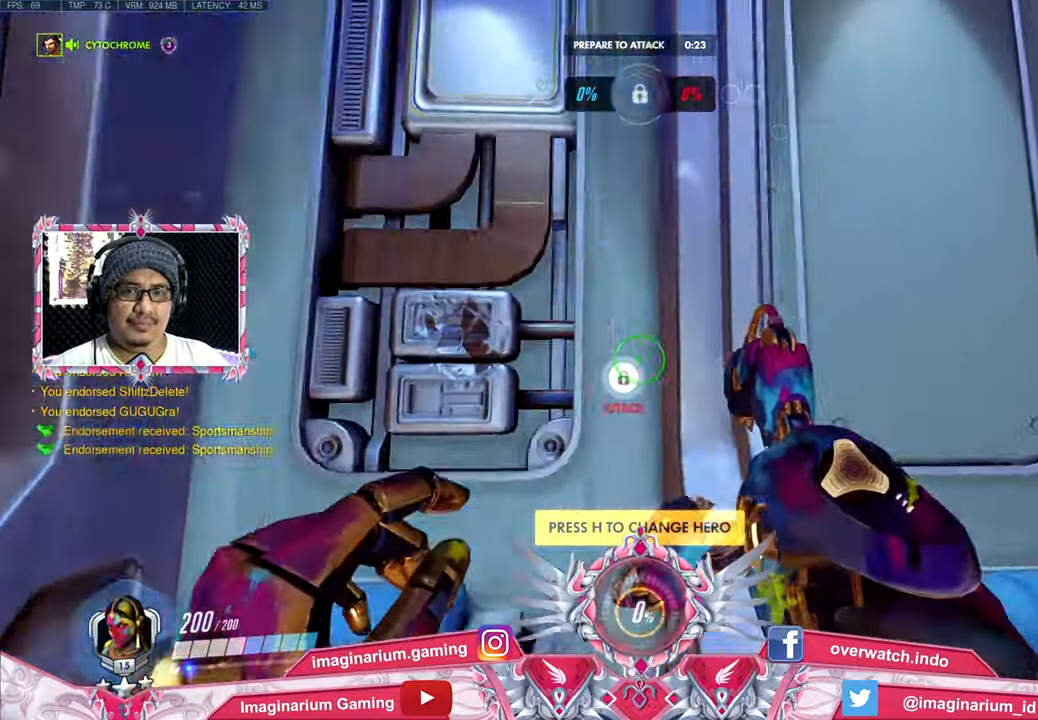
{"keys": ["s"], "mouse": [], "events": [[16, "space", "up"], [200, "mouse_wheel", "down"], [200, "w", "up"], [283, "mouse_wheel", "up"], [333, "s", "down"]]}
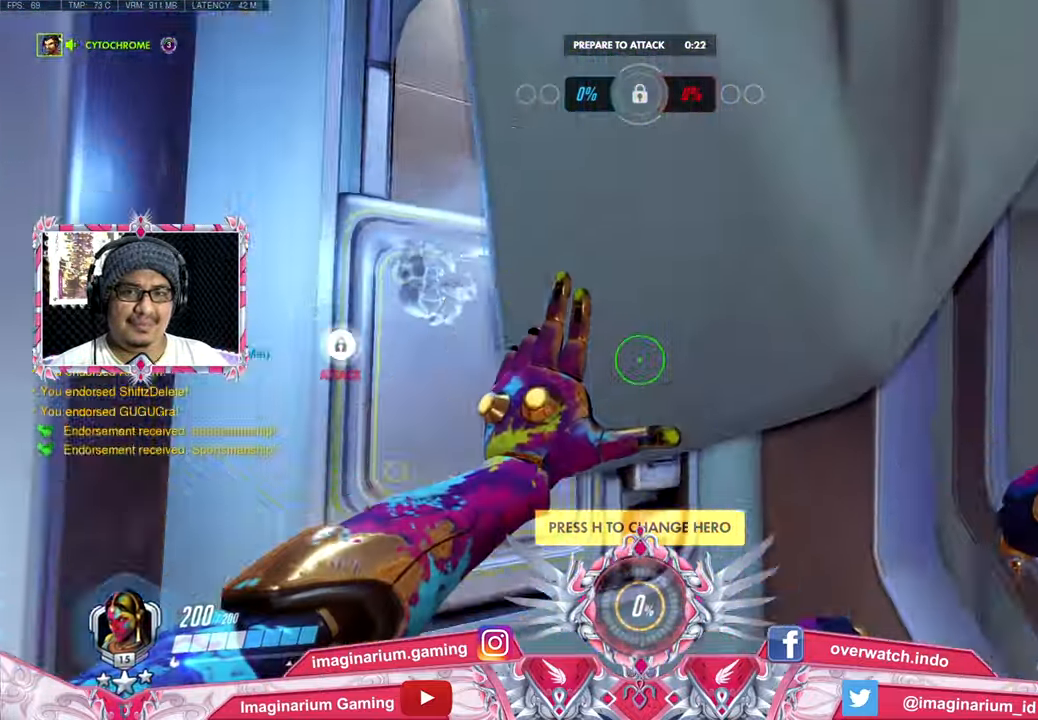
{"keys": ["d"], "mouse": [], "events": [[117, "d", "down"], [167, "s", "up"]]}
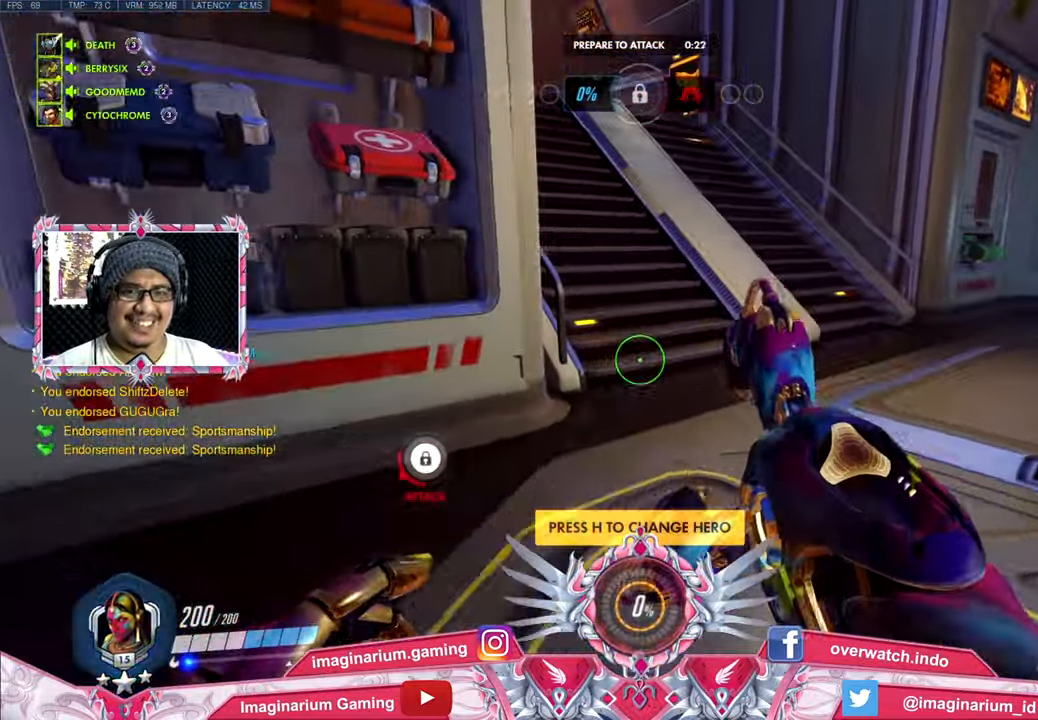
{"keys": ["a", "w"], "mouse": [], "events": [[233, "w", "down"], [367, "d", "up"], [467, "a", "down"]]}